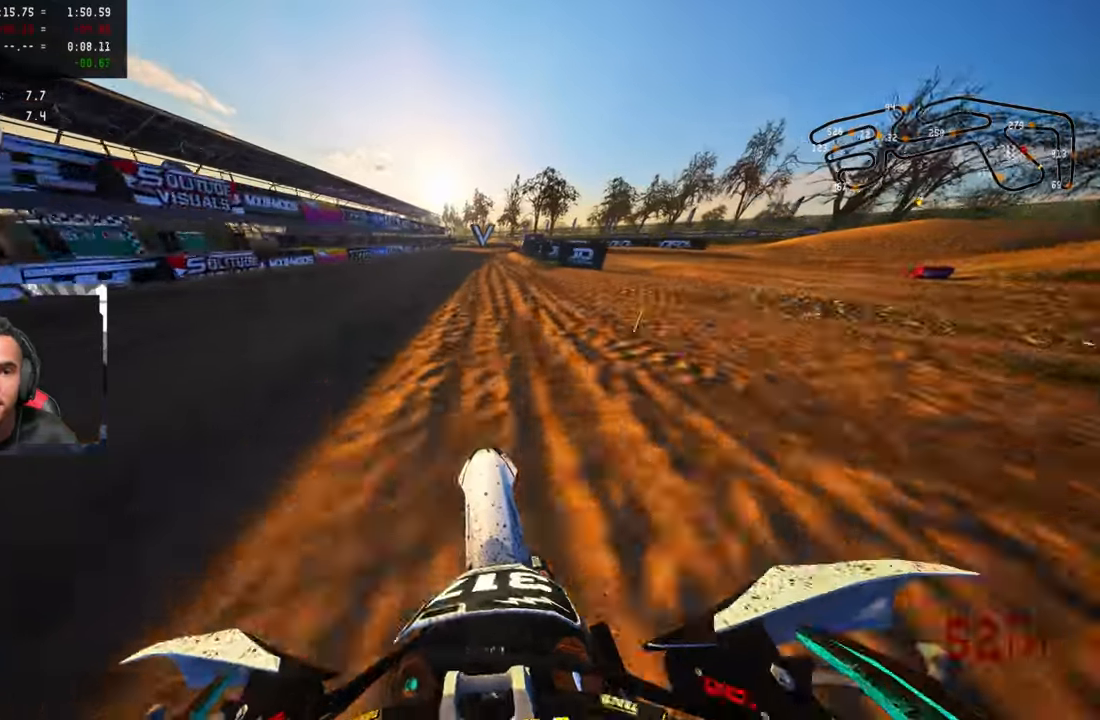
Gameplay with a controller (PlayStation layout); each line is a JSON object with the inputs held at the frame after it. "events" lists button and stick changes between this image and that frame as [ms after this image, input, new state], when the widget could be followed in between.
{"buttons": [], "left_stick": "up", "right_stick": "center", "events": [[317, "TRIANGLE", "down"], [433, "TRIANGLE", "up"]]}
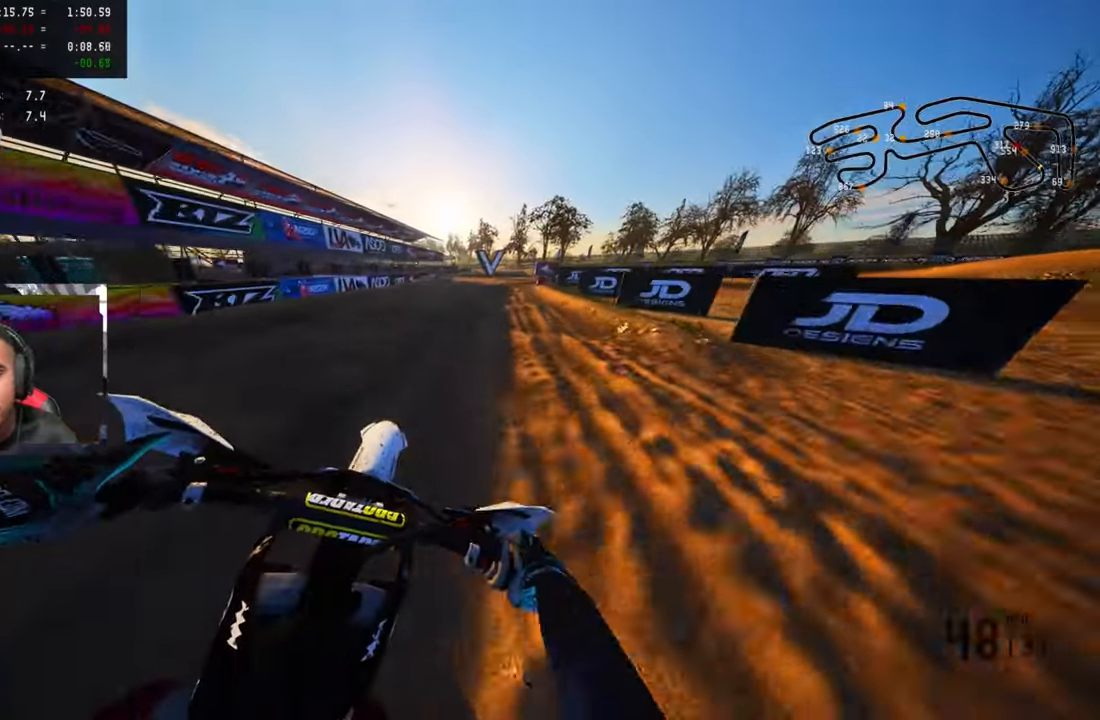
{"buttons": [], "left_stick": "up-right", "right_stick": "center", "events": [[83, "left_stick", "up-right"], [317, "R3", "down"], [417, "R3", "up"]]}
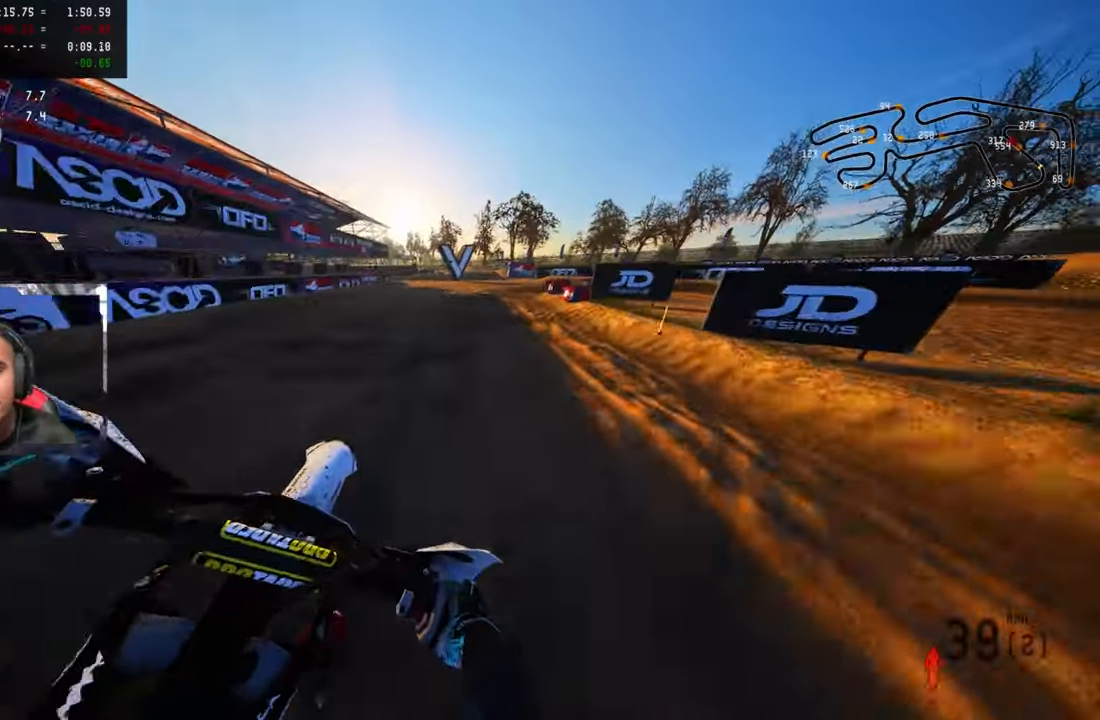
{"buttons": ["L2"], "left_stick": "up-right", "right_stick": "left", "events": [[117, "R3", "down"], [217, "R3", "up"], [300, "right_stick", "left"], [383, "L2", "down"]]}
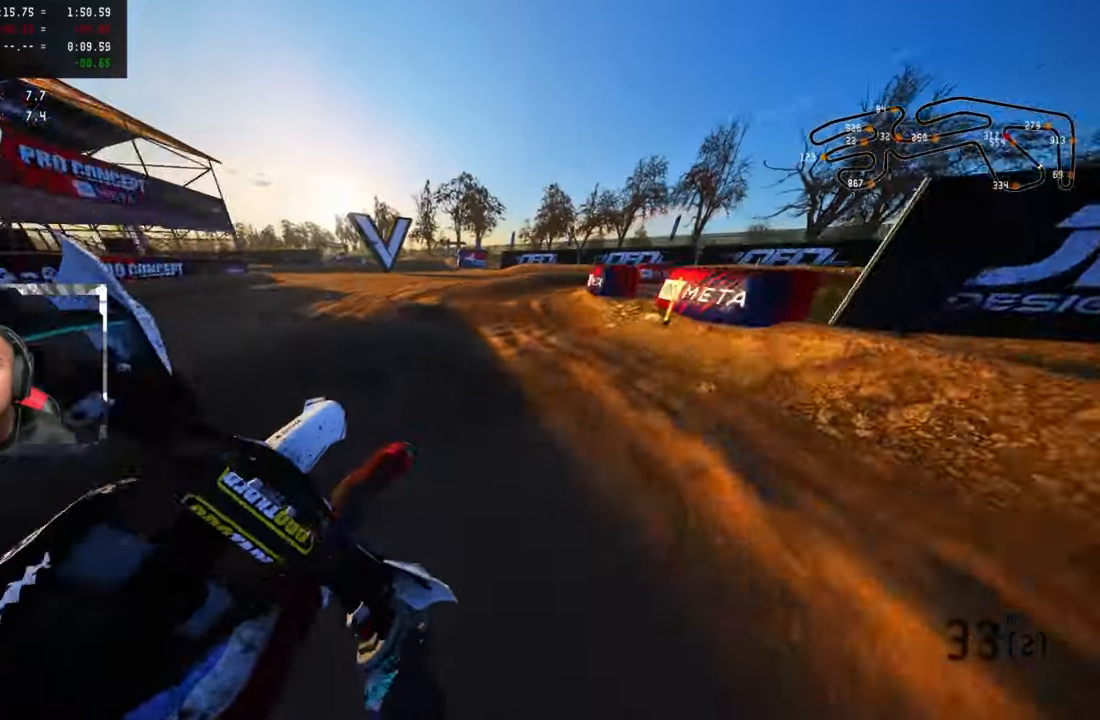
{"buttons": [], "left_stick": "up-right", "right_stick": "up-left", "events": [[17, "L2", "up"], [217, "right_stick", "up-left"]]}
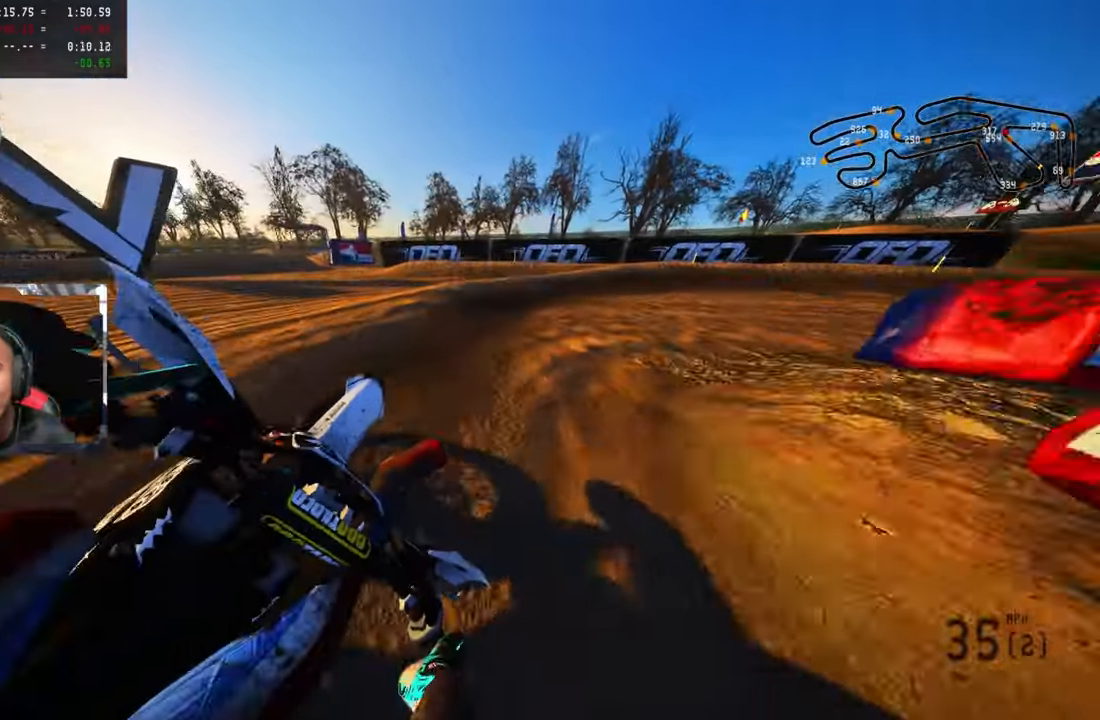
{"buttons": [], "left_stick": "up-right", "right_stick": "up-left", "events": [[267, "R2", "down"], [417, "R2", "up"]]}
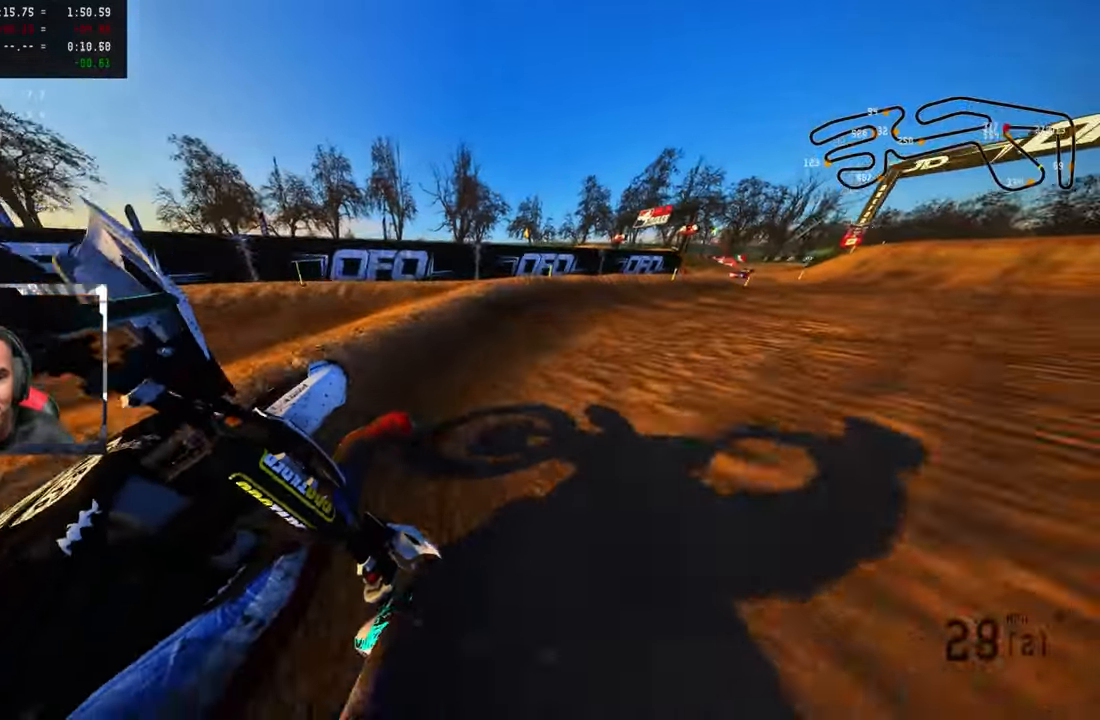
{"buttons": ["R2"], "left_stick": "up-right", "right_stick": "up-left", "events": [[67, "R2", "down"], [300, "R2", "up"], [367, "R2", "down"]]}
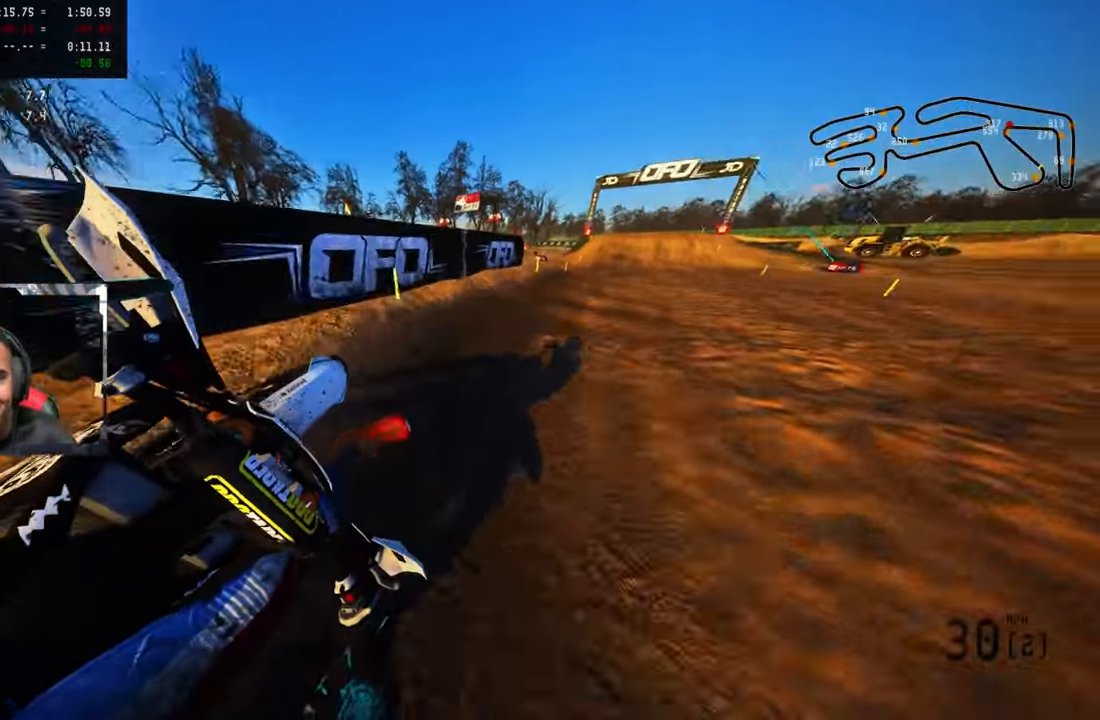
{"buttons": ["R2"], "left_stick": "up-right", "right_stick": "up-left", "events": [[333, "CROSS", "down"], [433, "CROSS", "up"]]}
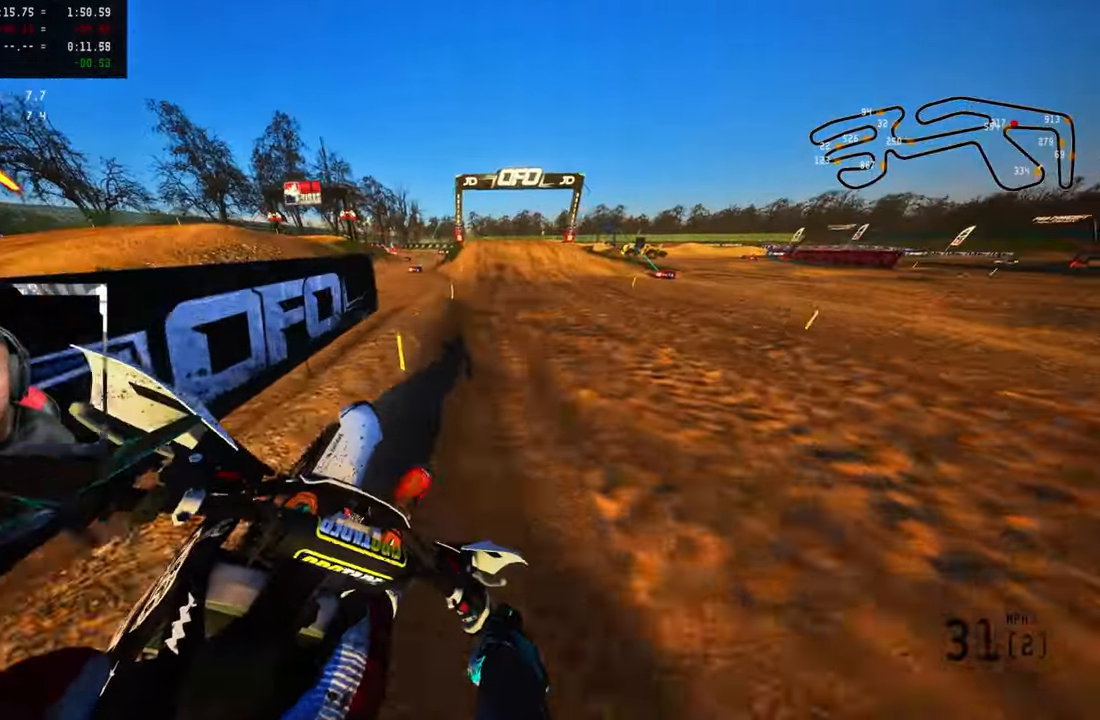
{"buttons": ["R2", "R3"], "left_stick": "center", "right_stick": "center", "events": [[133, "left_stick", "up"], [267, "left_stick", "center"], [300, "right_stick", "center"], [417, "R3", "down"]]}
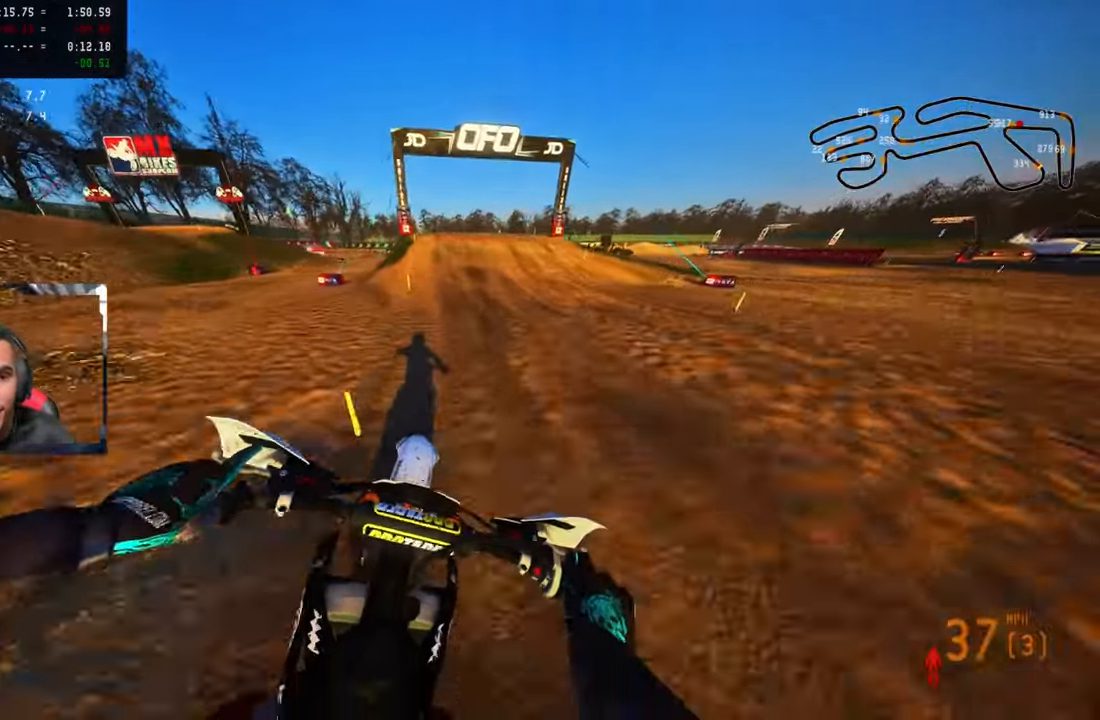
{"buttons": ["R2"], "left_stick": "center", "right_stick": "center", "events": [[67, "R3", "up"]]}
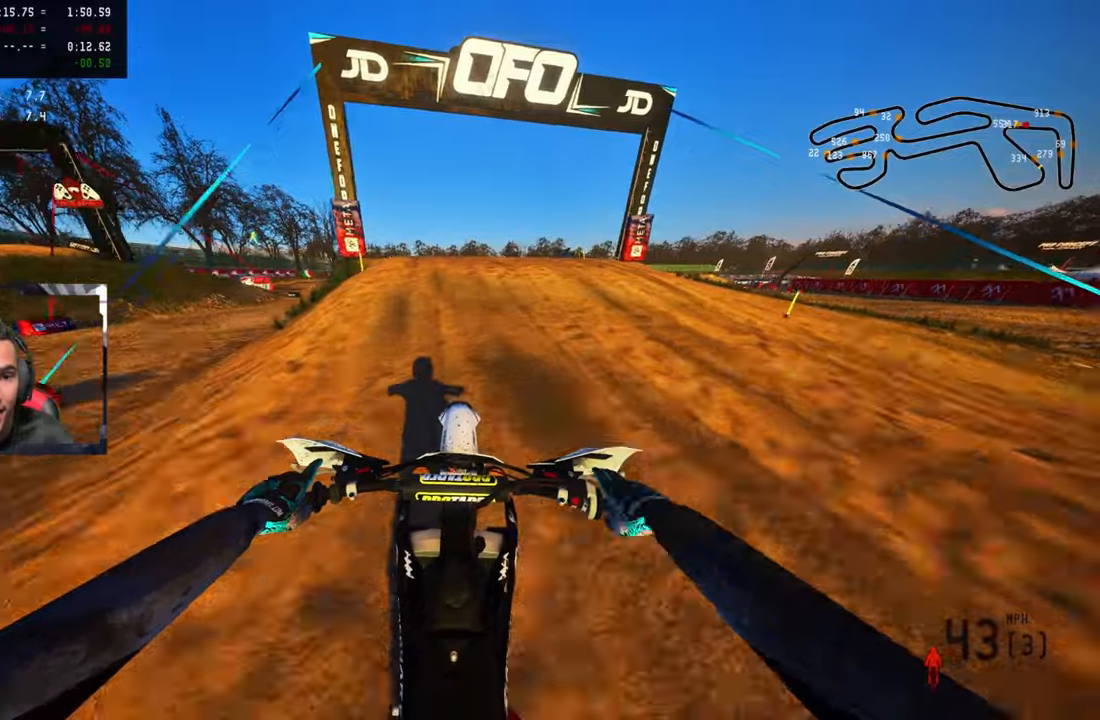
{"buttons": [], "left_stick": "center", "right_stick": "up", "events": [[17, "R2", "up"], [184, "R2", "down"], [234, "R3", "down"], [250, "right_stick", "up"], [300, "R3", "up"], [367, "left_stick", "up-left"], [434, "left_stick", "center"], [450, "R2", "up"]]}
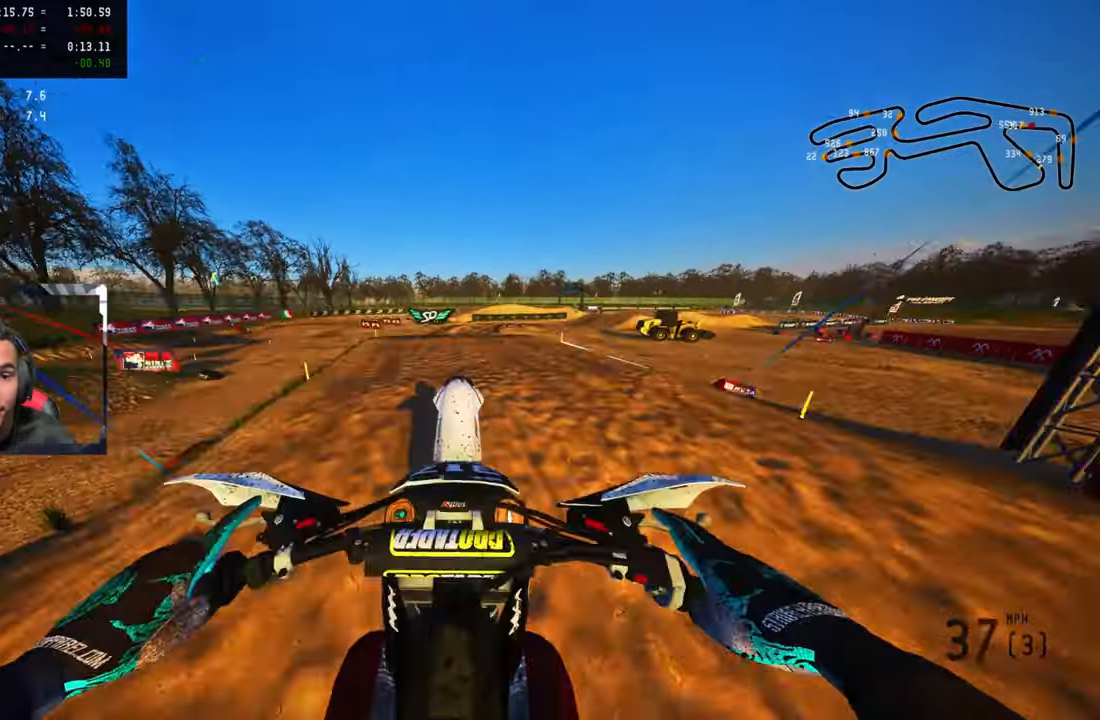
{"buttons": [], "left_stick": "up-right", "right_stick": "up", "events": [[234, "left_stick", "up-right"]]}
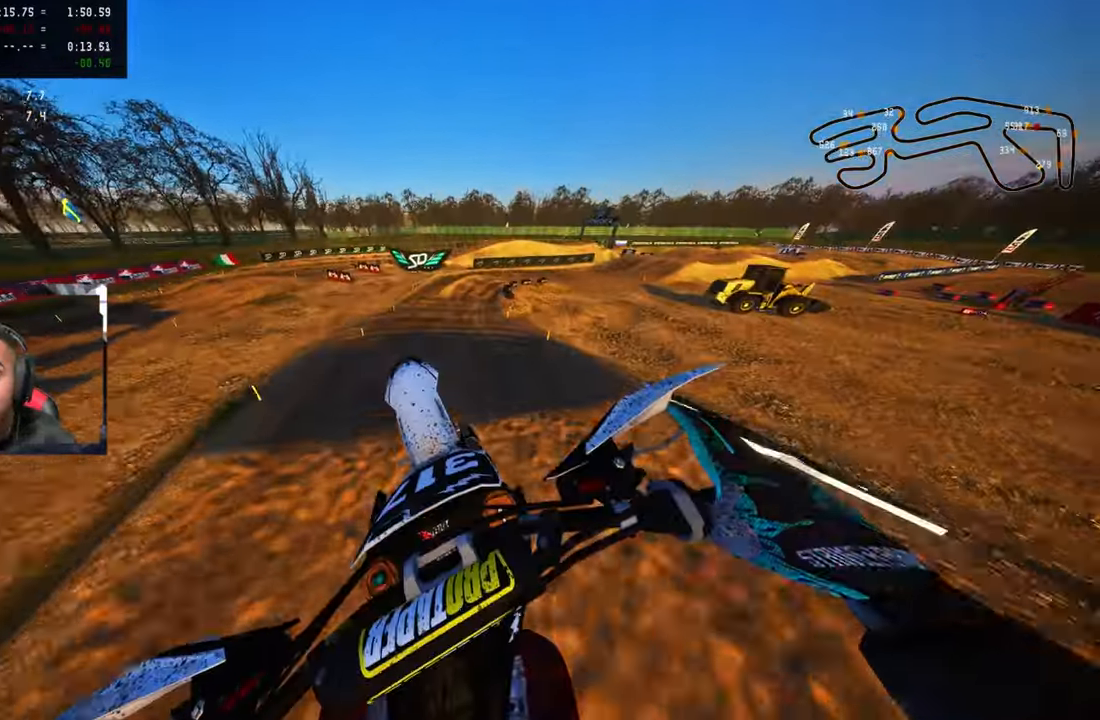
{"buttons": ["R2", "R3"], "left_stick": "up-right", "right_stick": "up", "events": [[67, "R2", "down"], [500, "R3", "down"]]}
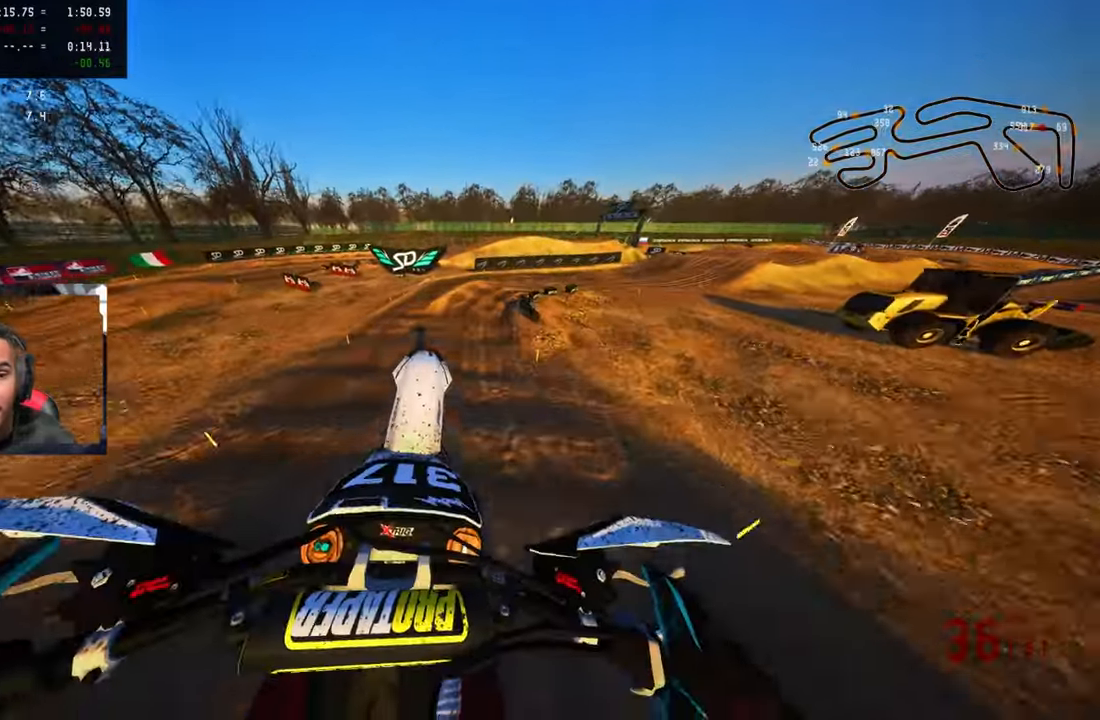
{"buttons": ["R3"], "left_stick": "up-right", "right_stick": "center", "events": [[17, "left_stick", "up"], [117, "R3", "up"], [200, "R2", "up"], [200, "left_stick", "up-right"], [367, "R3", "down"], [500, "right_stick", "center"]]}
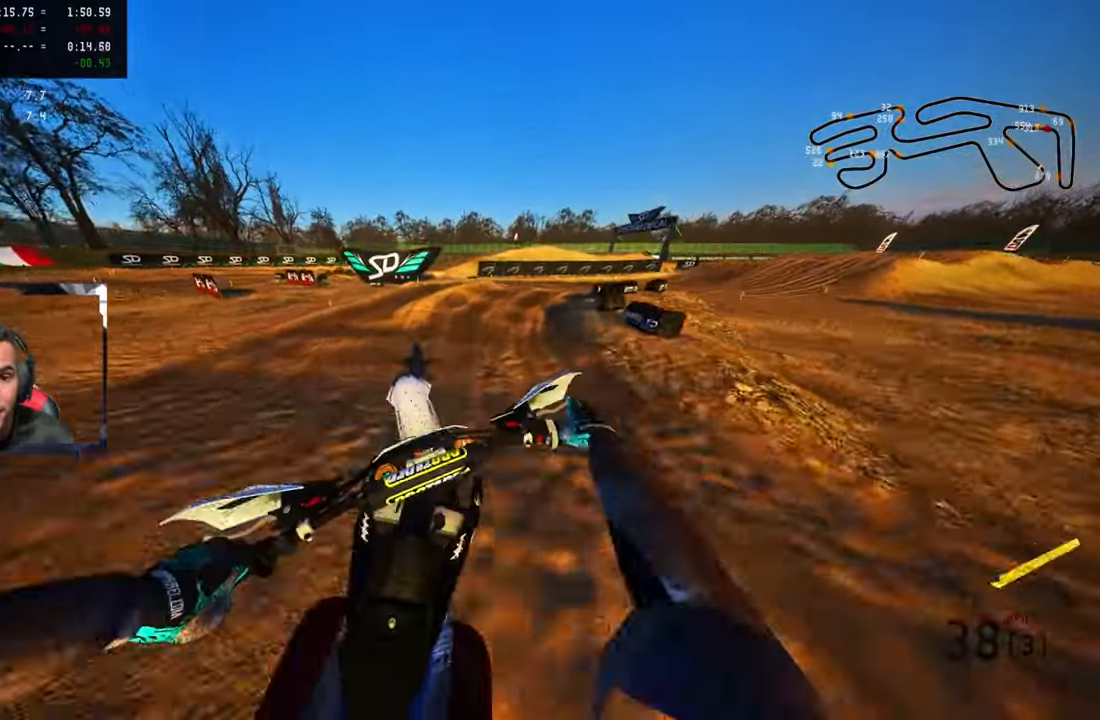
{"buttons": ["R2"], "left_stick": "up-right", "right_stick": "up-left", "events": [[17, "R3", "up"], [50, "right_stick", "left"], [100, "right_stick", "up-left"], [300, "R2", "down"], [384, "R2", "up"], [467, "R2", "down"]]}
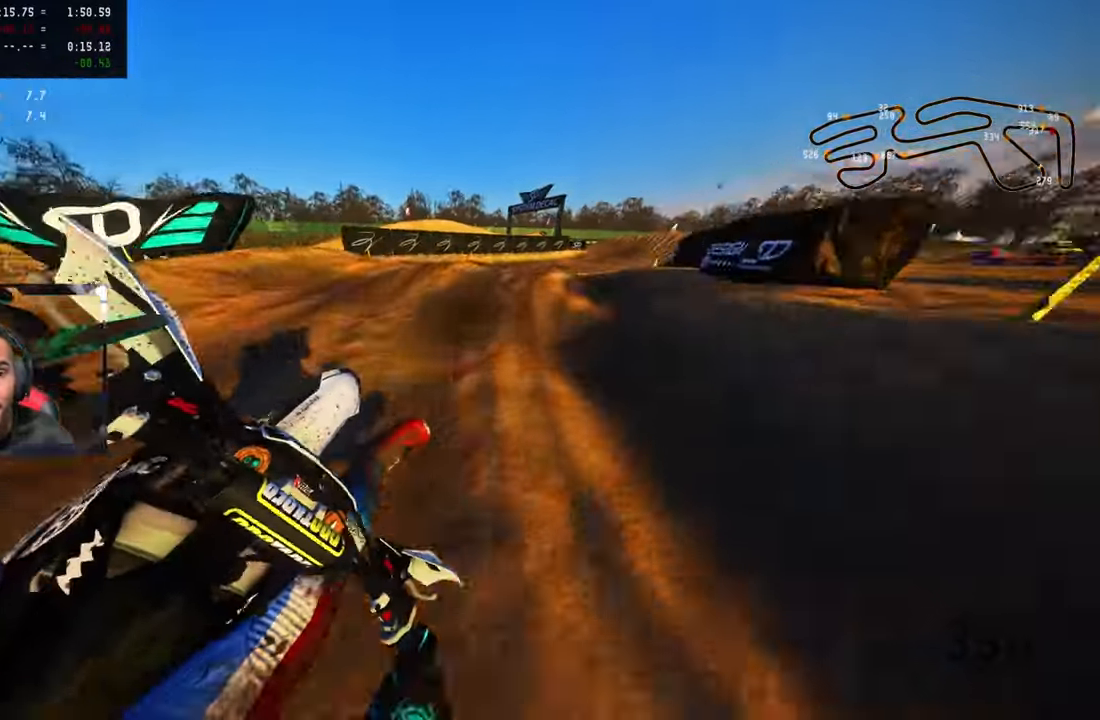
{"buttons": ["R2"], "left_stick": "up", "right_stick": "up-left", "events": [[50, "R2", "up"], [167, "R2", "down"], [250, "R2", "up"], [350, "R2", "down"], [417, "left_stick", "up"]]}
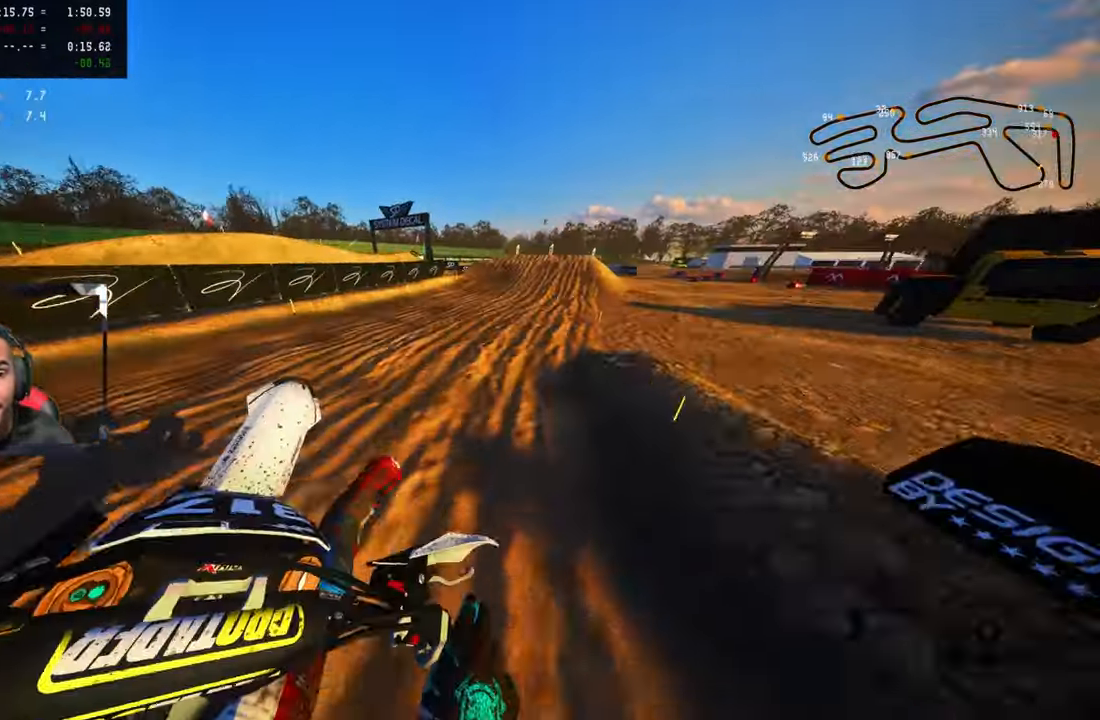
{"buttons": ["R2"], "left_stick": "up", "right_stick": "up", "events": [[17, "R3", "down"], [17, "left_stick", "up-left"], [17, "right_stick", "up"], [134, "R3", "up"], [467, "left_stick", "up"]]}
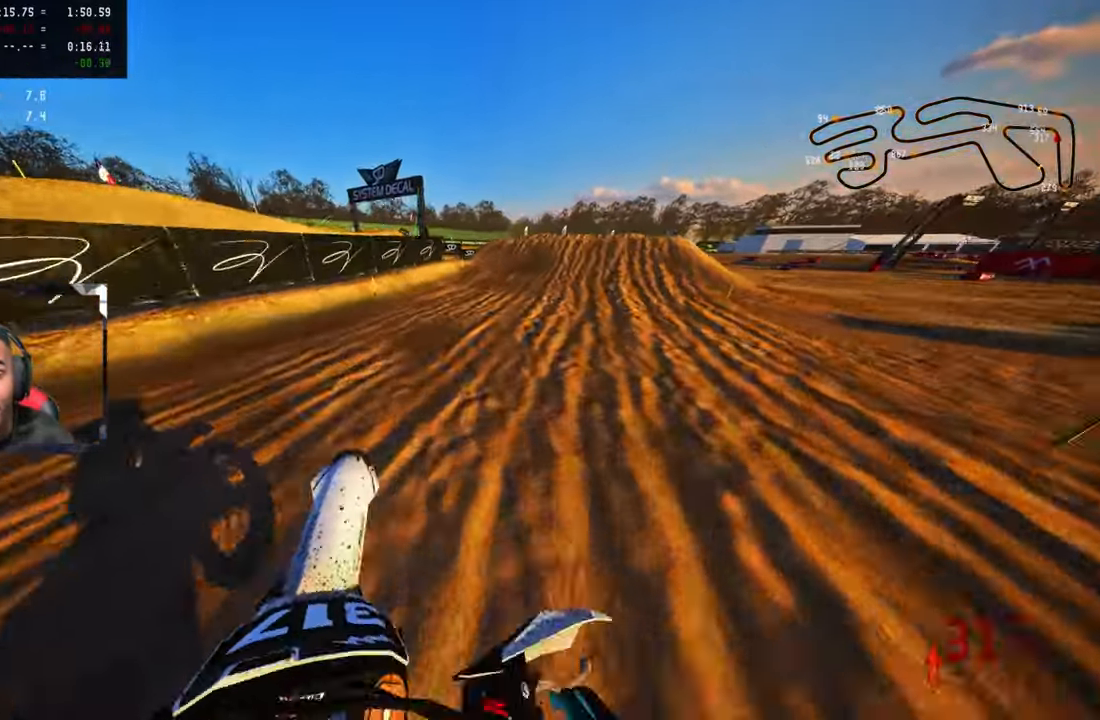
{"buttons": ["R2"], "left_stick": "up", "right_stick": "up-left", "events": [[117, "right_stick", "up-left"]]}
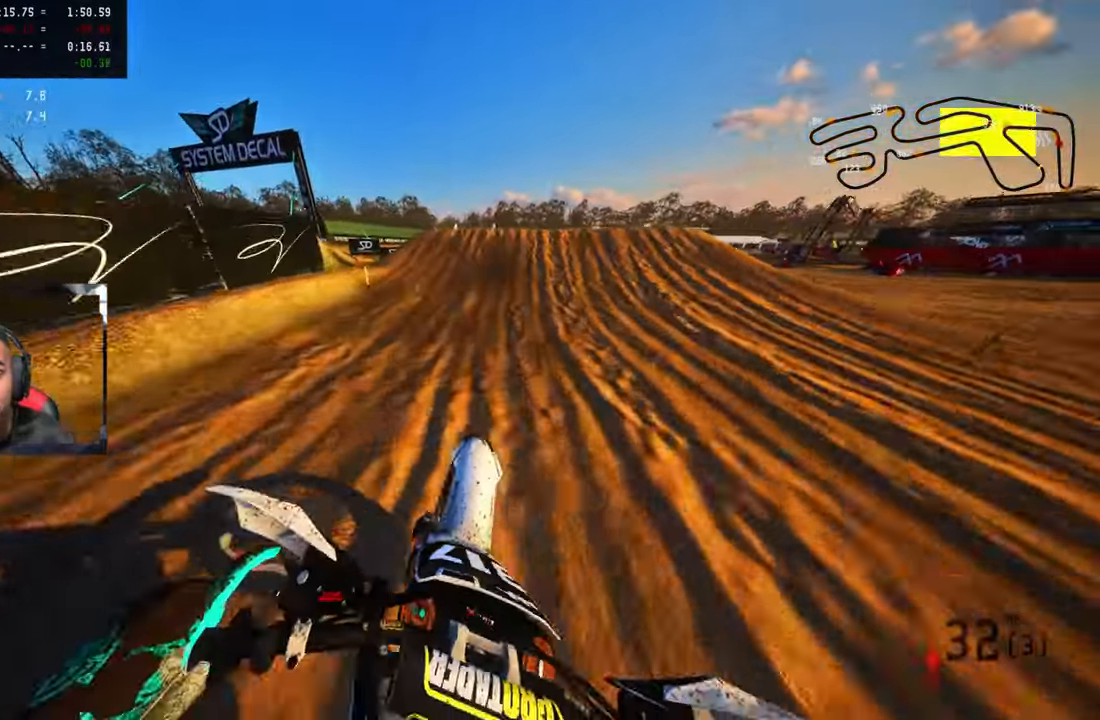
{"buttons": ["R2"], "left_stick": "up", "right_stick": "up-left", "events": [[200, "right_stick", "left"], [317, "right_stick", "up-left"]]}
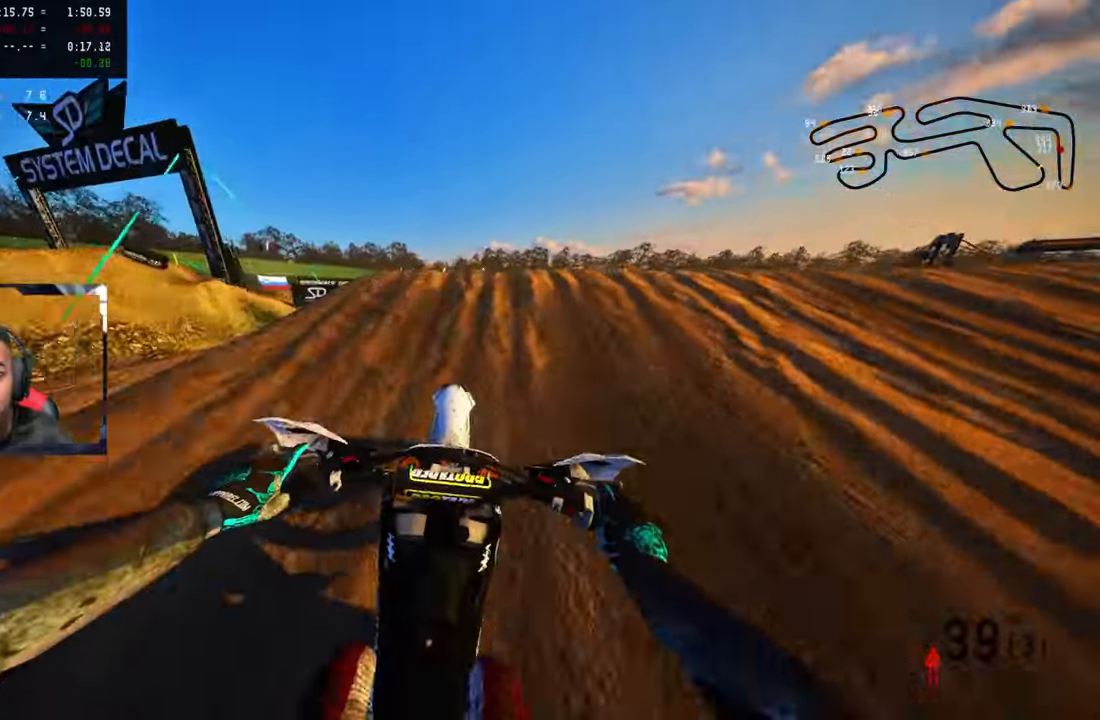
{"buttons": [], "left_stick": "up-right", "right_stick": "up", "events": [[50, "right_stick", "up"], [434, "left_stick", "up-right"], [484, "R2", "up"]]}
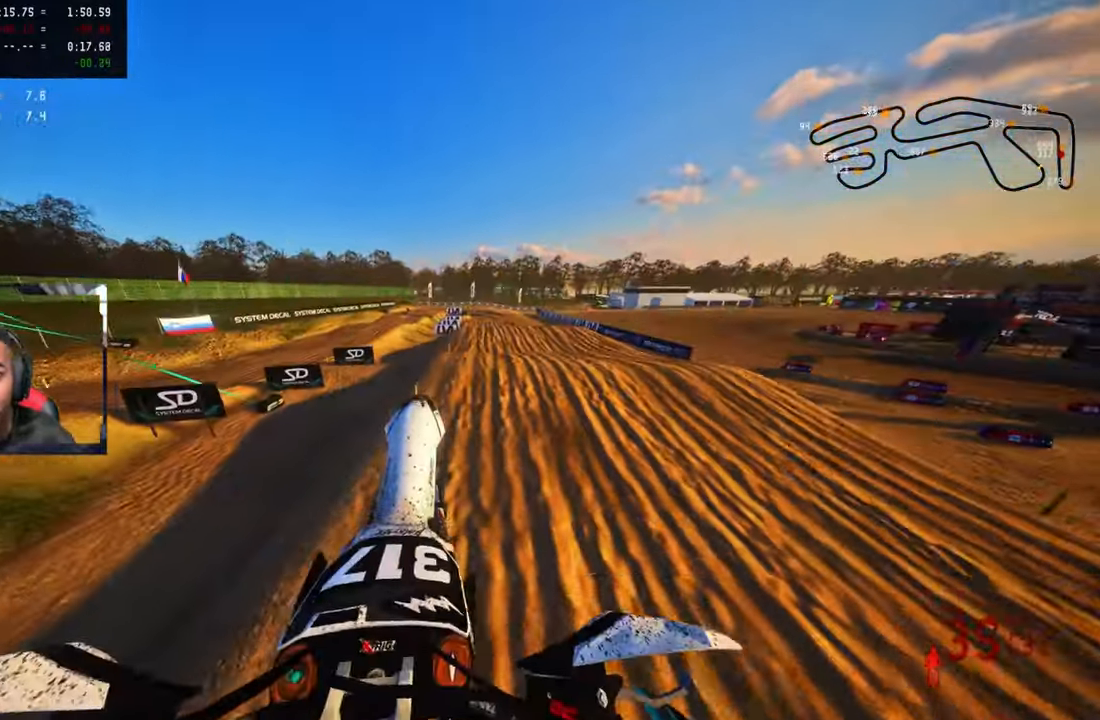
{"buttons": ["R2"], "left_stick": "up-right", "right_stick": "up", "events": [[400, "R2", "down"]]}
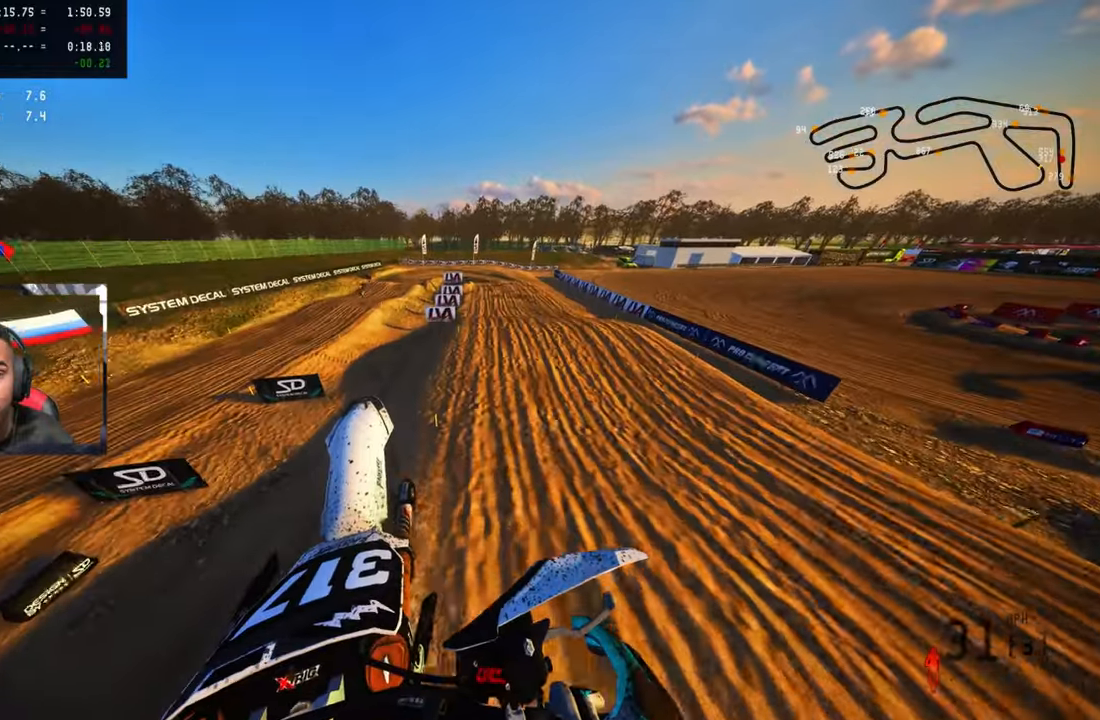
{"buttons": [], "left_stick": "up", "right_stick": "up", "events": [[66, "R2", "up"], [150, "left_stick", "up"]]}
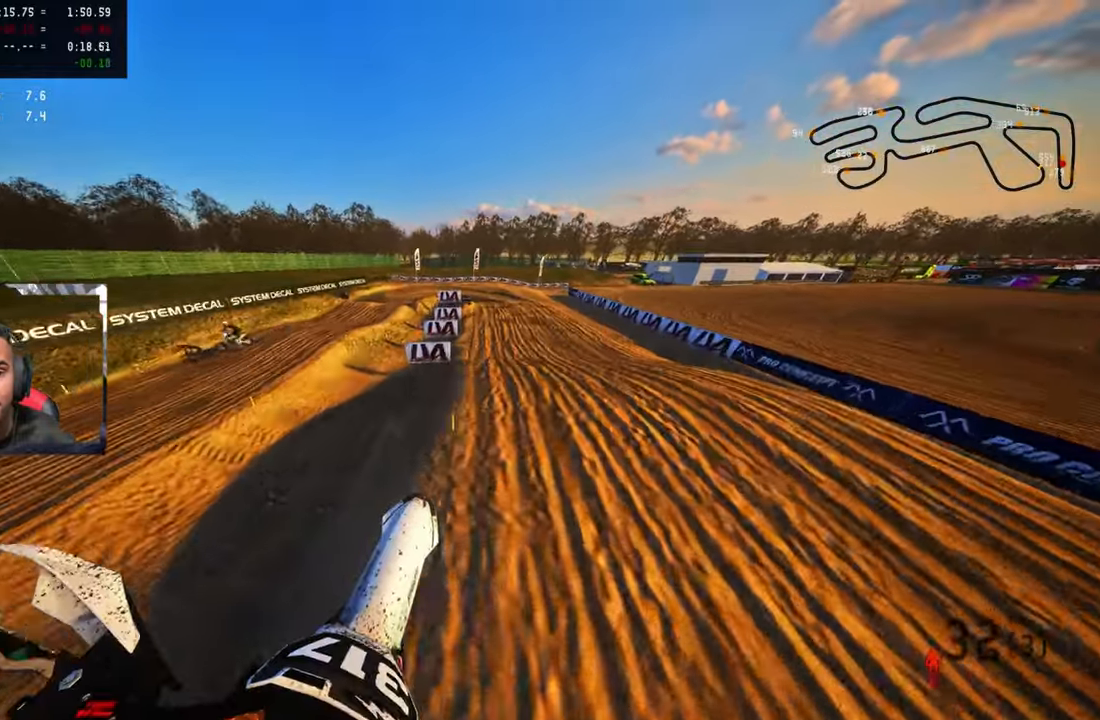
{"buttons": ["R2"], "left_stick": "up", "right_stick": "up", "events": [[250, "R2", "down"], [383, "R2", "up"], [433, "R2", "down"]]}
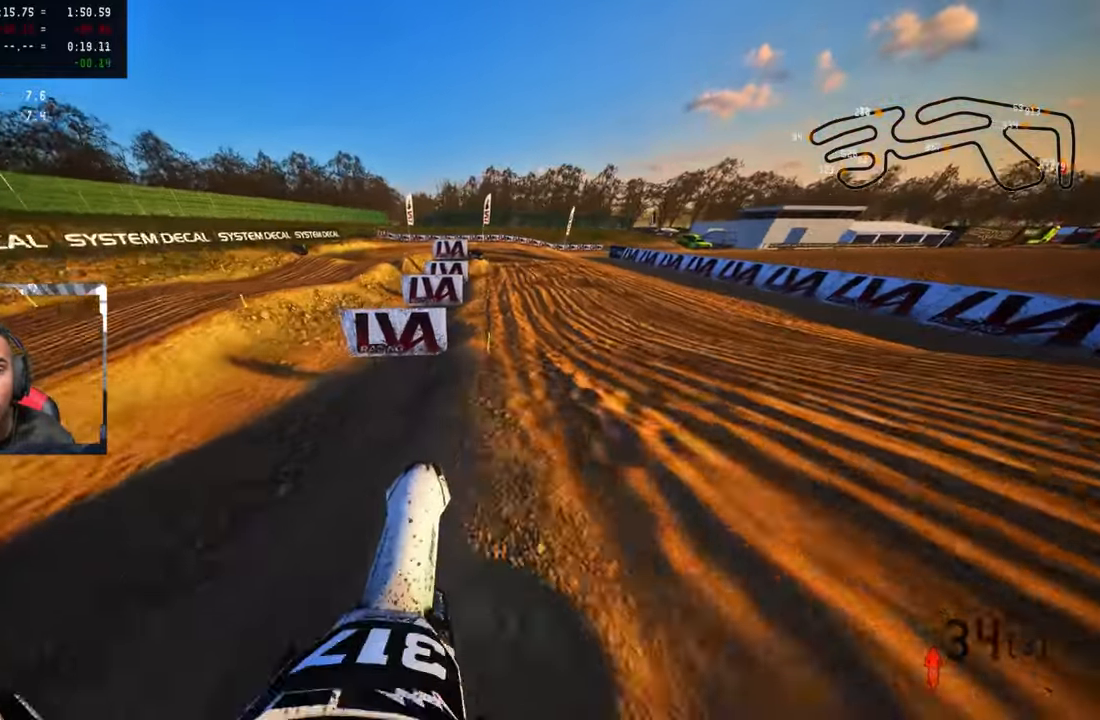
{"buttons": [], "left_stick": "up", "right_stick": "up", "events": [[83, "R2", "up"], [150, "R2", "down"], [266, "R2", "up"], [366, "TRIANGLE", "down"], [433, "TRIANGLE", "up"]]}
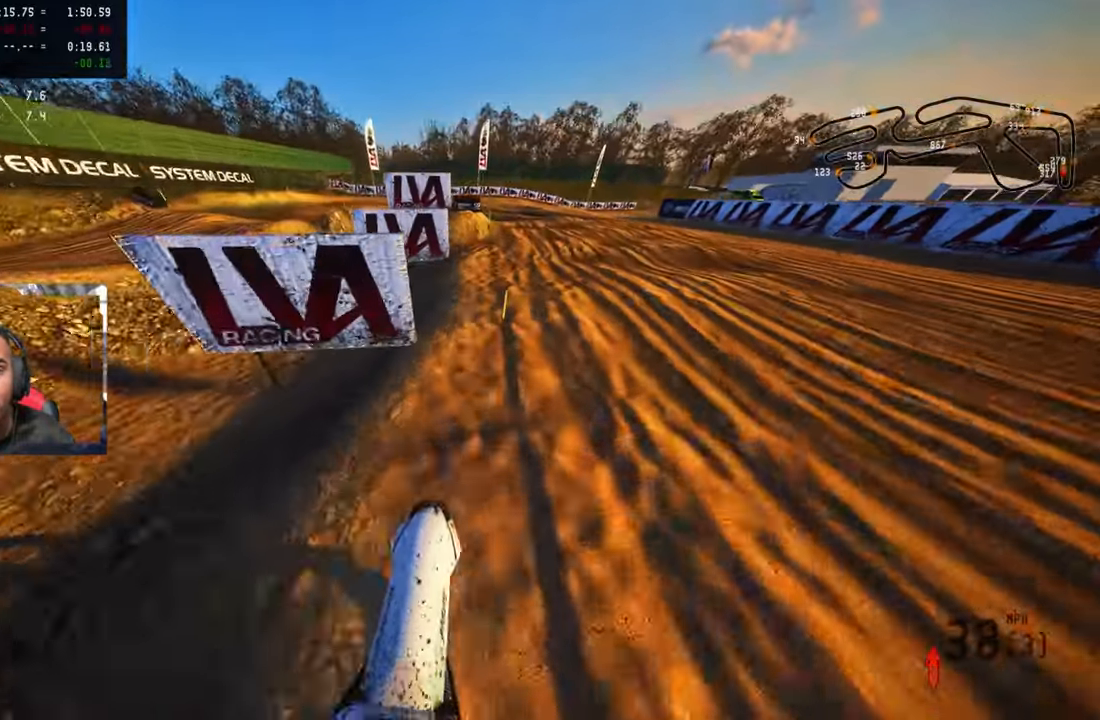
{"buttons": [], "left_stick": "up", "right_stick": "up", "events": []}
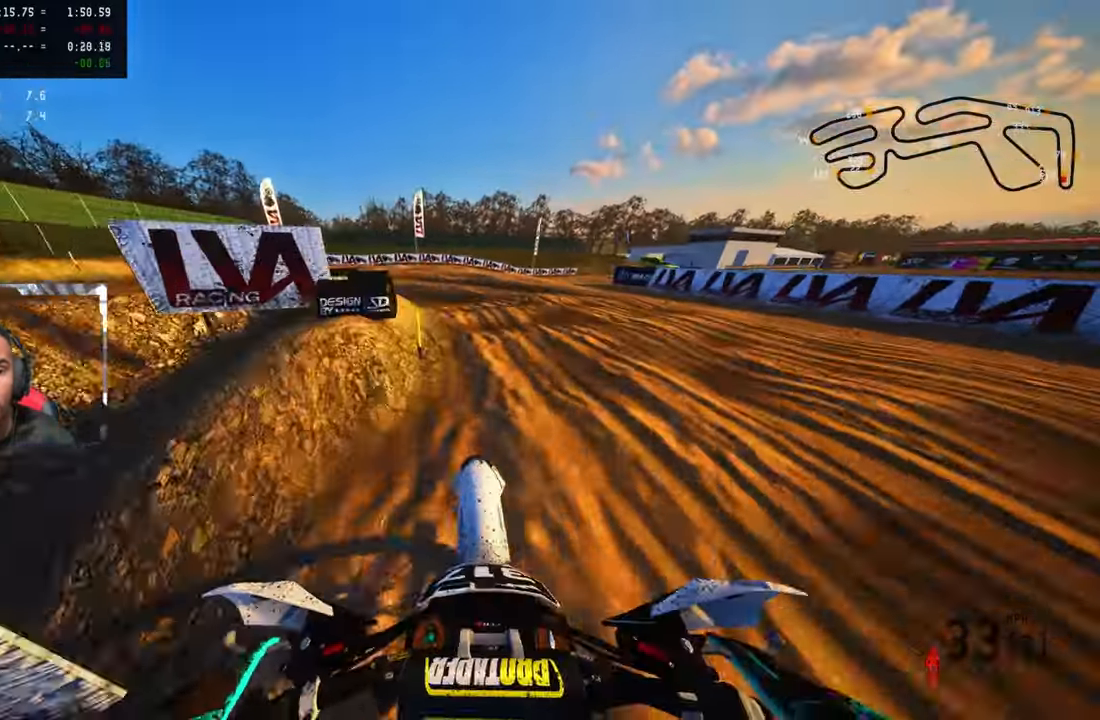
{"buttons": [], "left_stick": "up-left", "right_stick": "up", "events": [[250, "left_stick", "up-left"]]}
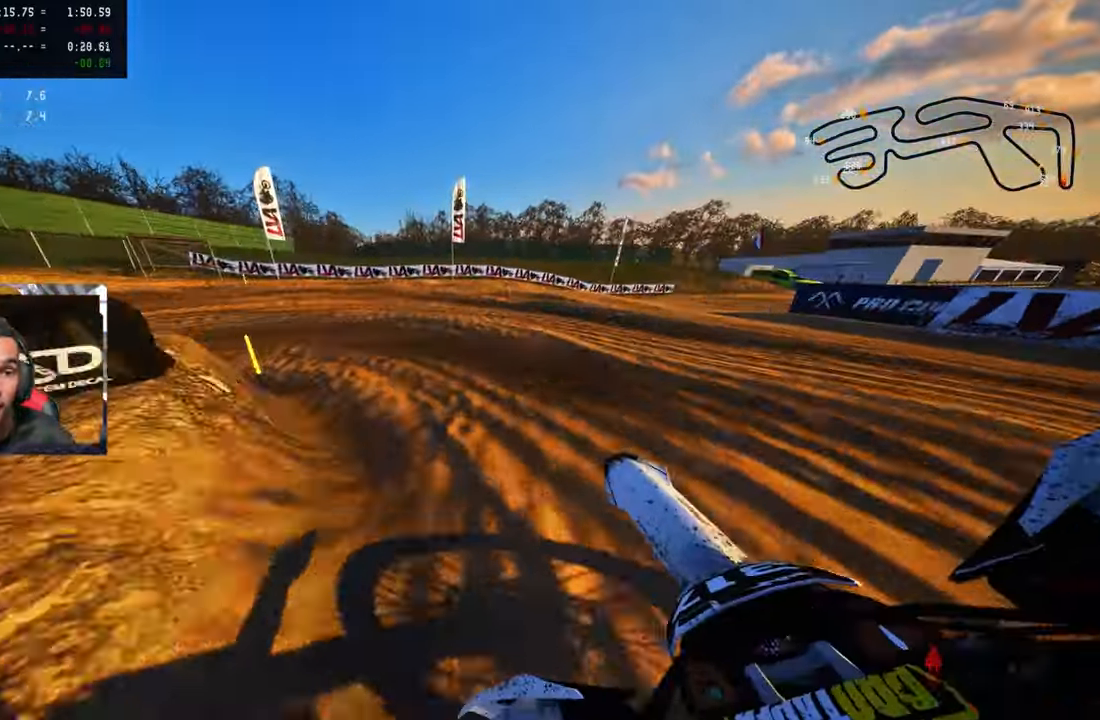
{"buttons": ["R2"], "left_stick": "up-left", "right_stick": "up", "events": [[116, "R3", "down"], [216, "R3", "up"], [416, "R2", "down"]]}
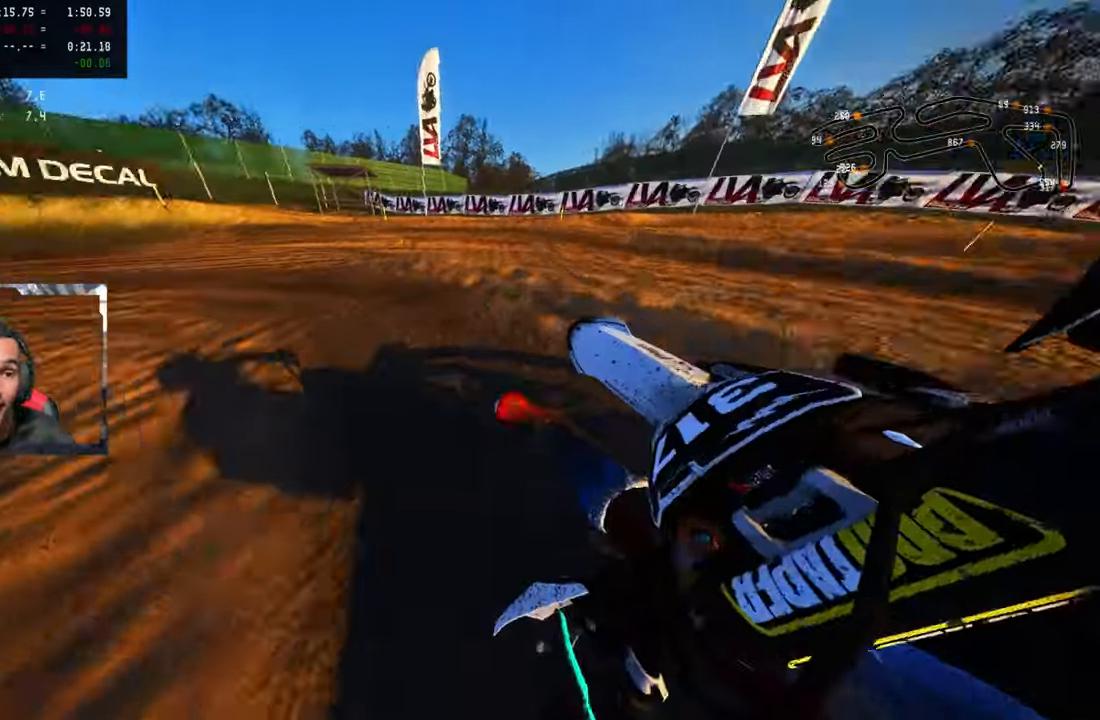
{"buttons": ["R2"], "left_stick": "up-left", "right_stick": "up", "events": [[233, "R2", "up"], [433, "R2", "down"]]}
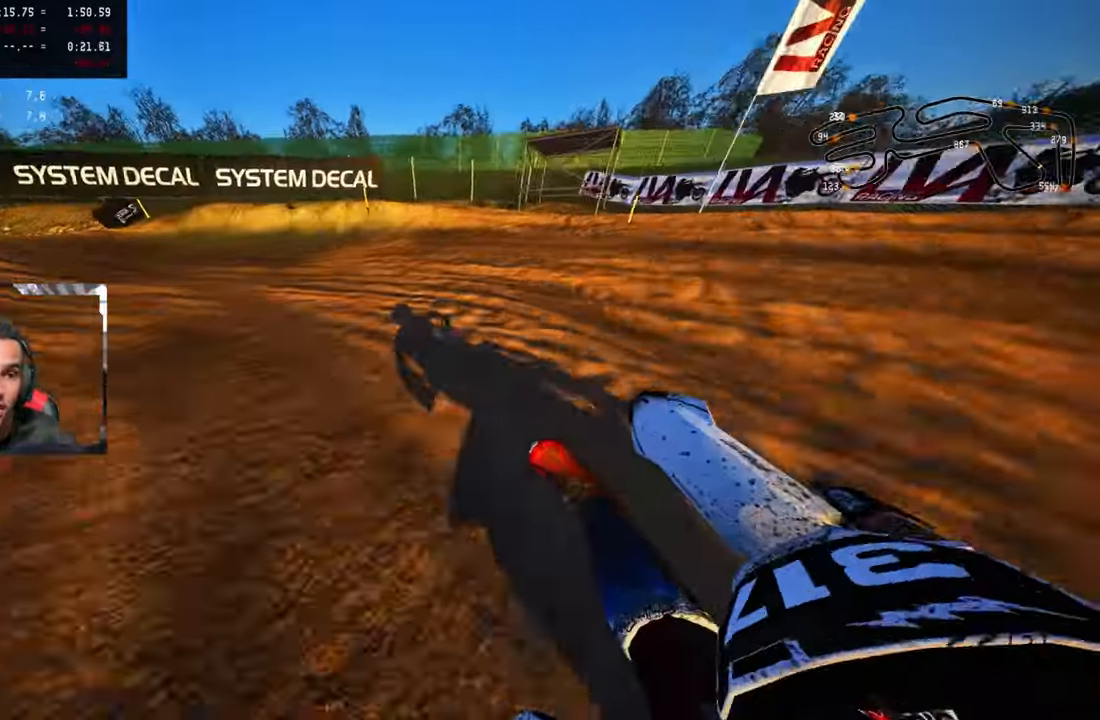
{"buttons": [], "left_stick": "up-left", "right_stick": "up", "events": [[50, "R2", "up"], [300, "R2", "down"], [416, "R2", "up"]]}
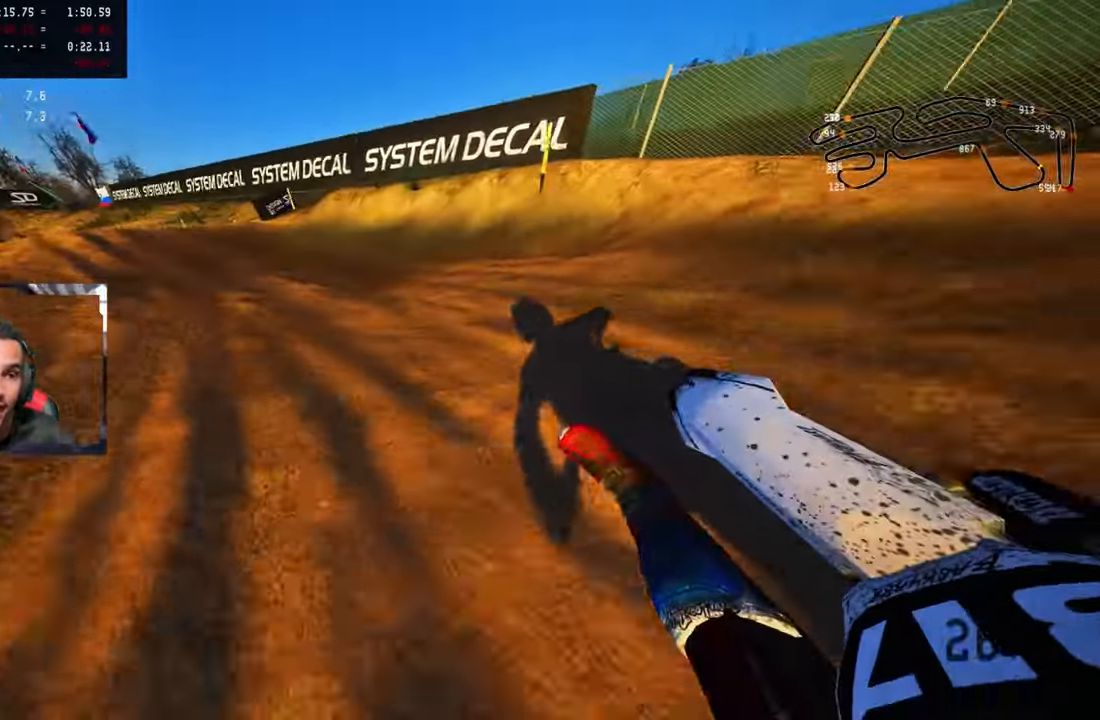
{"buttons": ["R2", "R3"], "left_stick": "up-left", "right_stick": "up", "events": [[16, "R2", "down"], [450, "R3", "down"]]}
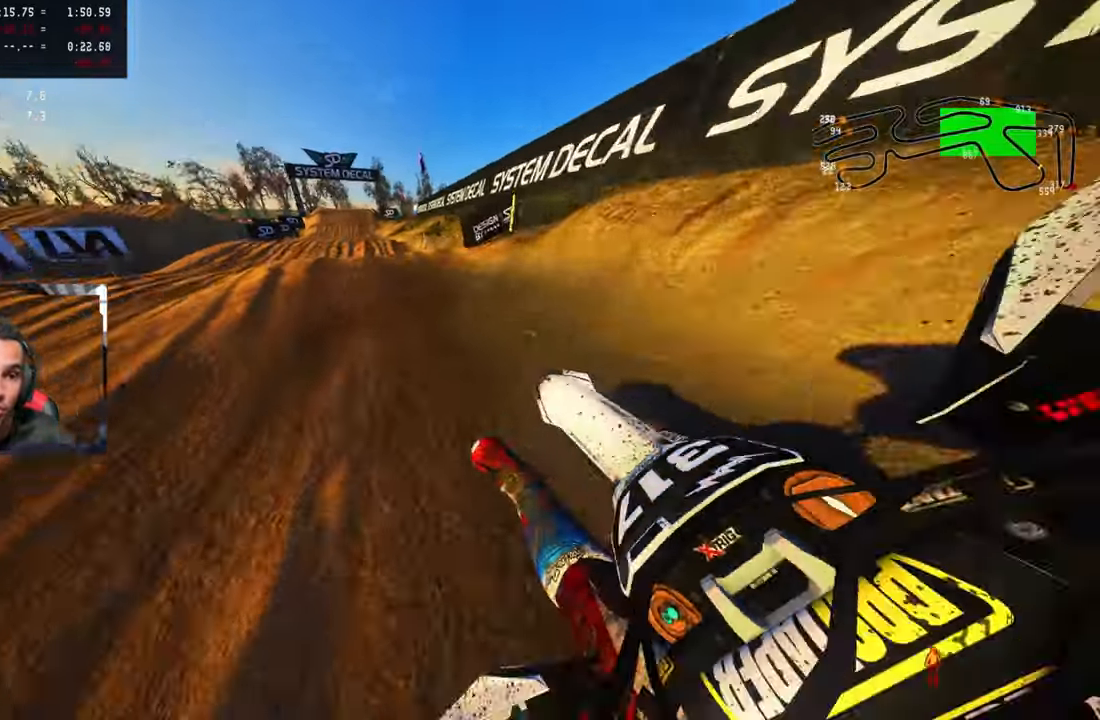
{"buttons": ["R2"], "left_stick": "up", "right_stick": "up", "events": [[16, "left_stick", "up"], [33, "R3", "up"]]}